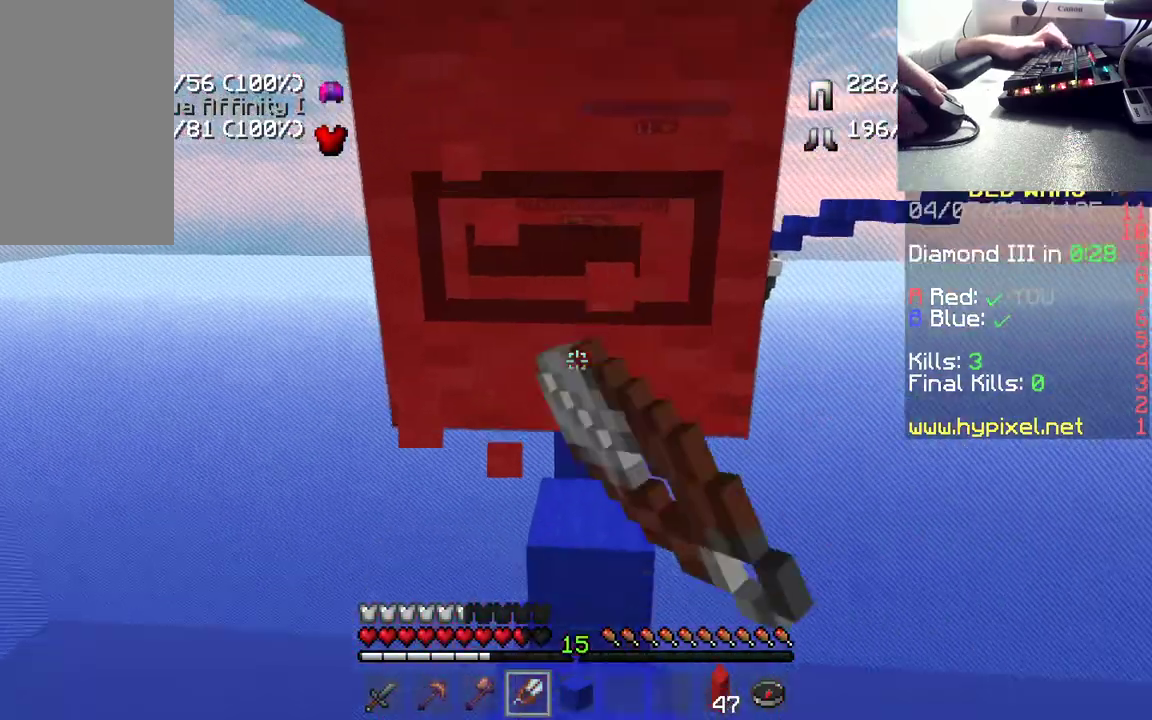
Gameplay with keyboard and mouse; each line is a JSON object with the keys and mouse buttons held at the frame after it. "events" lists presses ("down") and releases ("up") of "a", "d", "s", "space", "w", "mouse_left" and "mouse_right" between this image and that frame as [ms after this image, input, new state], when the widget could be followed in between. "mouse_left", "mouse_right" = the "left", "right" buttons of the "mouse" list. No other keys are recorded. Fast repeated clicks can show as one long hold. Mouse movement is not recorded.
{"keys": [], "mouse": [], "events": [[150, "mouse_left", "up"], [150, "w", "up"]]}
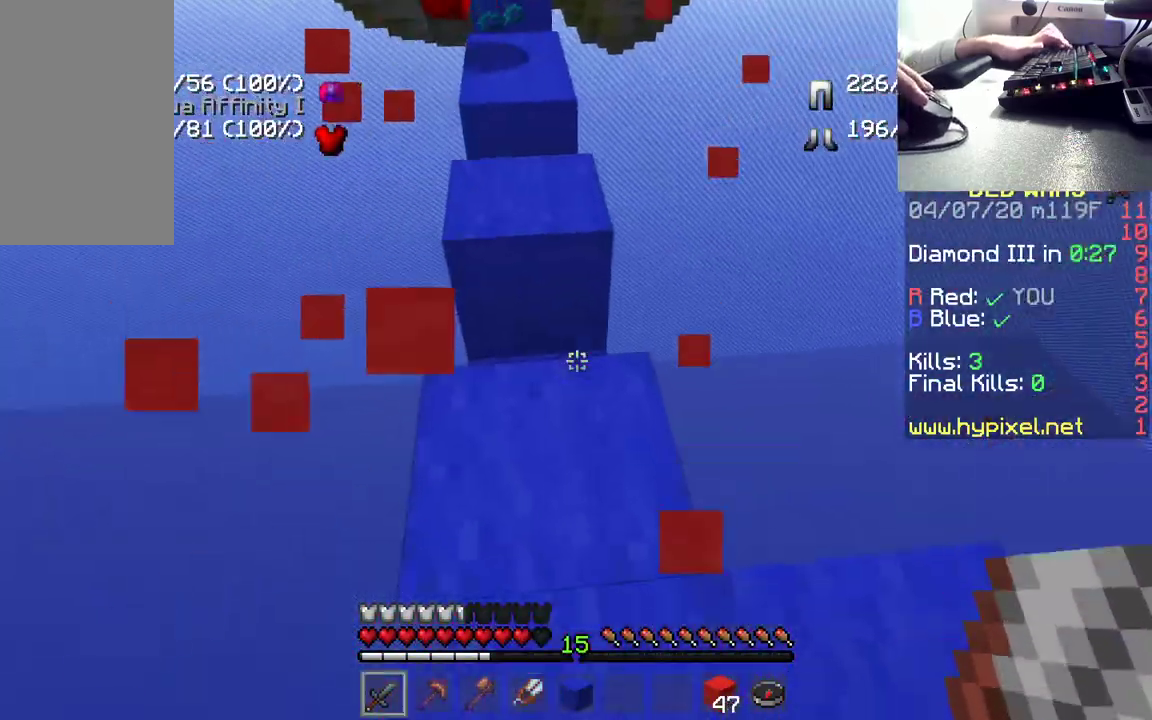
{"keys": ["space", "w"], "mouse": [], "events": [[33, "w", "down"], [350, "space", "down"]]}
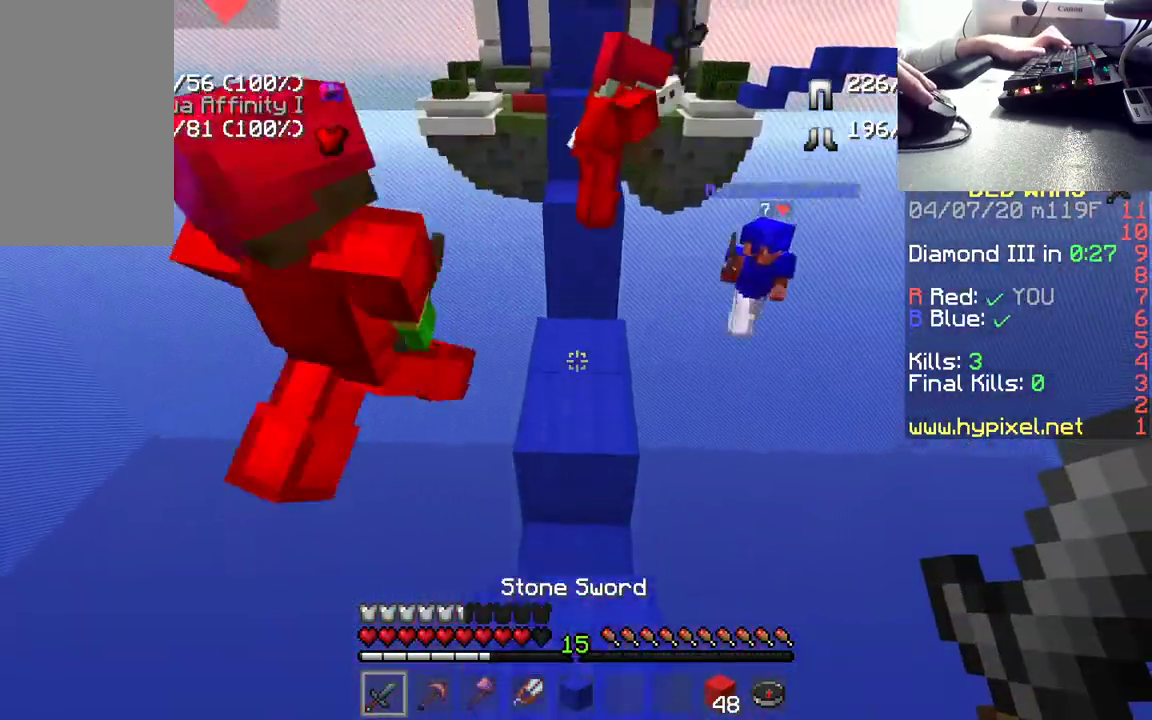
{"keys": ["w"], "mouse": [], "events": [[200, "space", "up"], [350, "mouse_left", "down"], [467, "mouse_left", "up"]]}
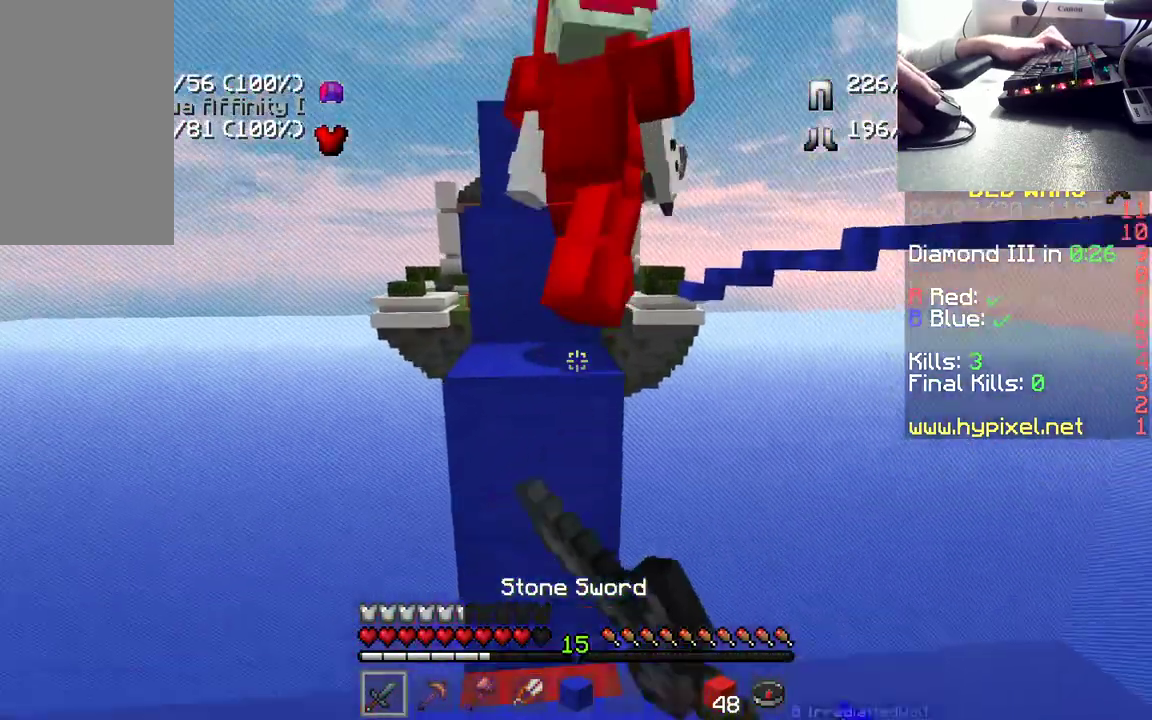
{"keys": ["space", "w"], "mouse": [], "events": [[117, "mouse_left", "down"], [167, "w", "up"], [200, "mouse_left", "up"], [417, "w", "down"], [433, "space", "down"]]}
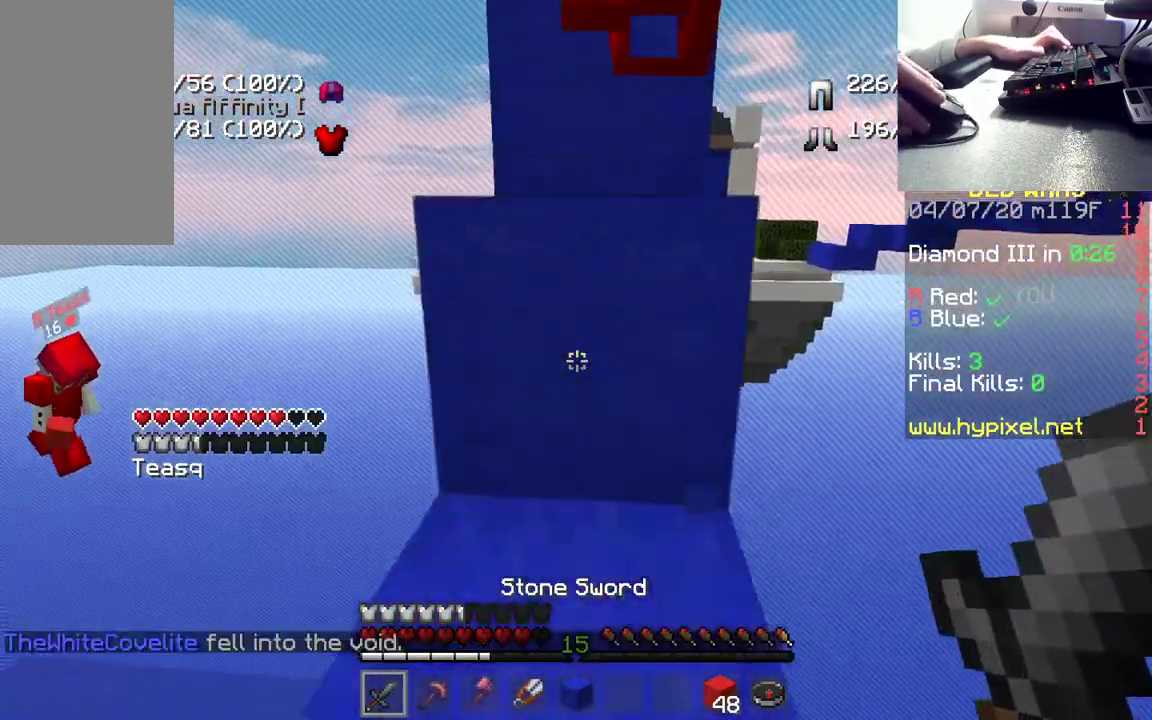
{"keys": ["space", "w"], "mouse": [], "events": [[167, "space", "up"], [333, "space", "down"]]}
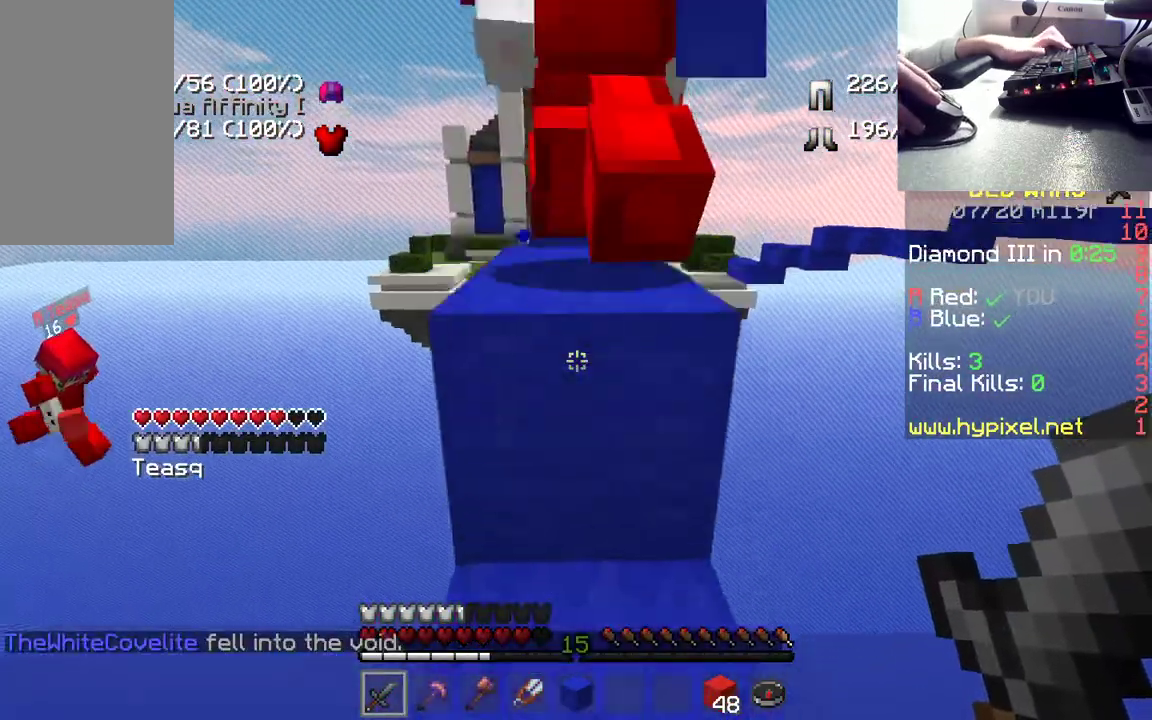
{"keys": ["space", "w"], "mouse": [], "events": [[100, "space", "up"], [283, "space", "down"]]}
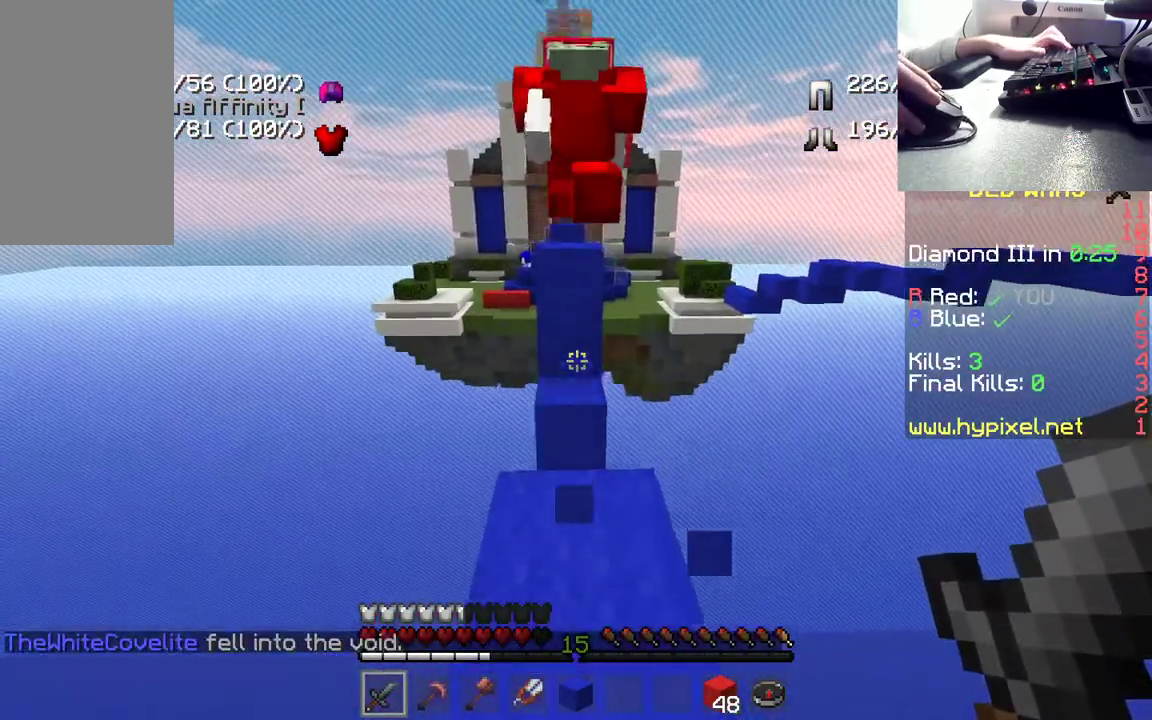
{"keys": ["w"], "mouse": [], "events": [[33, "space", "up"]]}
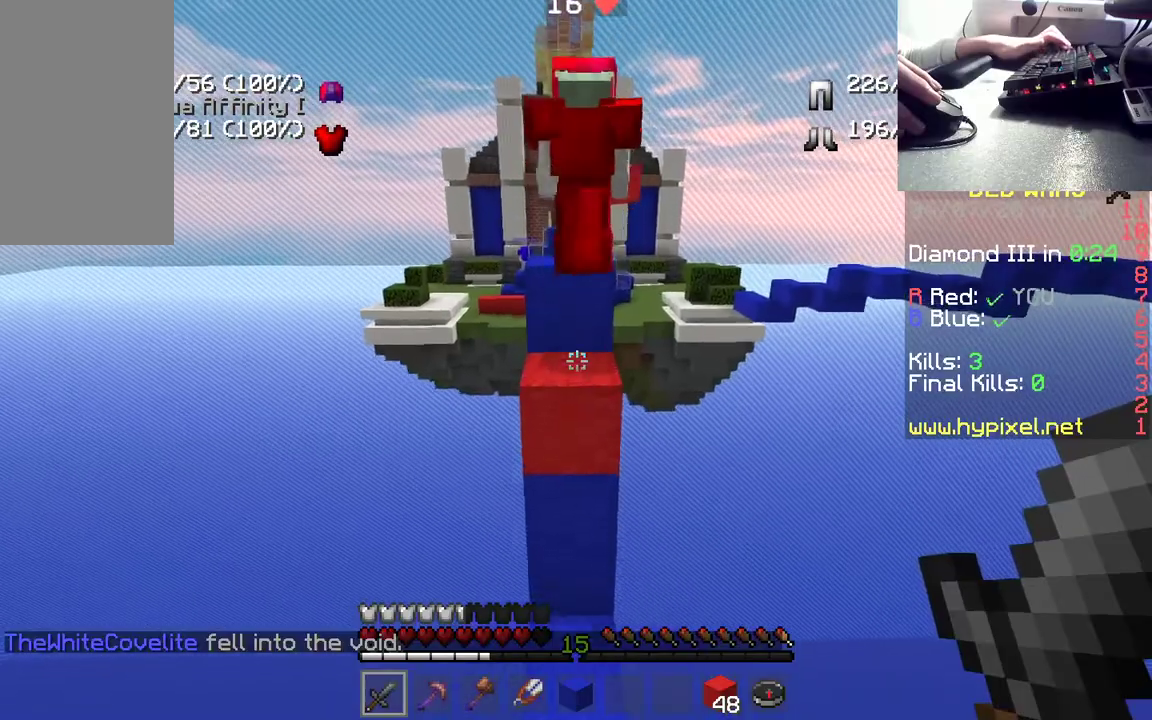
{"keys": ["w"], "mouse": [], "events": [[83, "space", "down"], [483, "space", "up"]]}
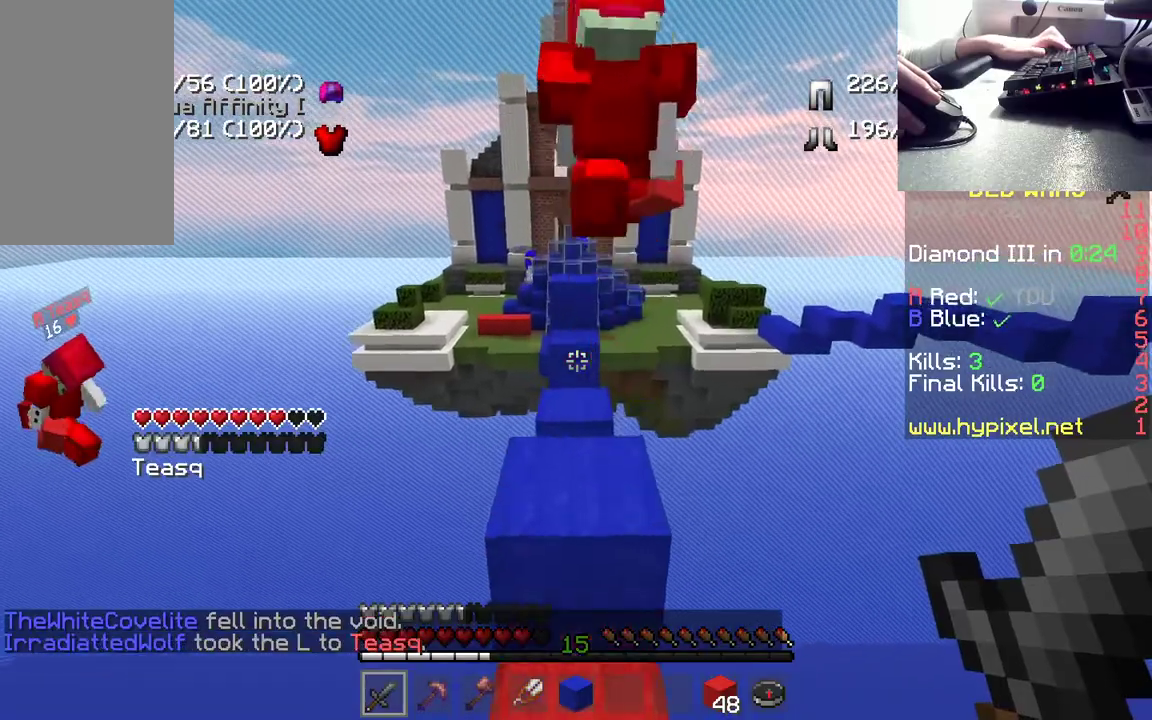
{"keys": ["w"], "mouse": [], "events": [[100, "space", "down"], [367, "space", "up"]]}
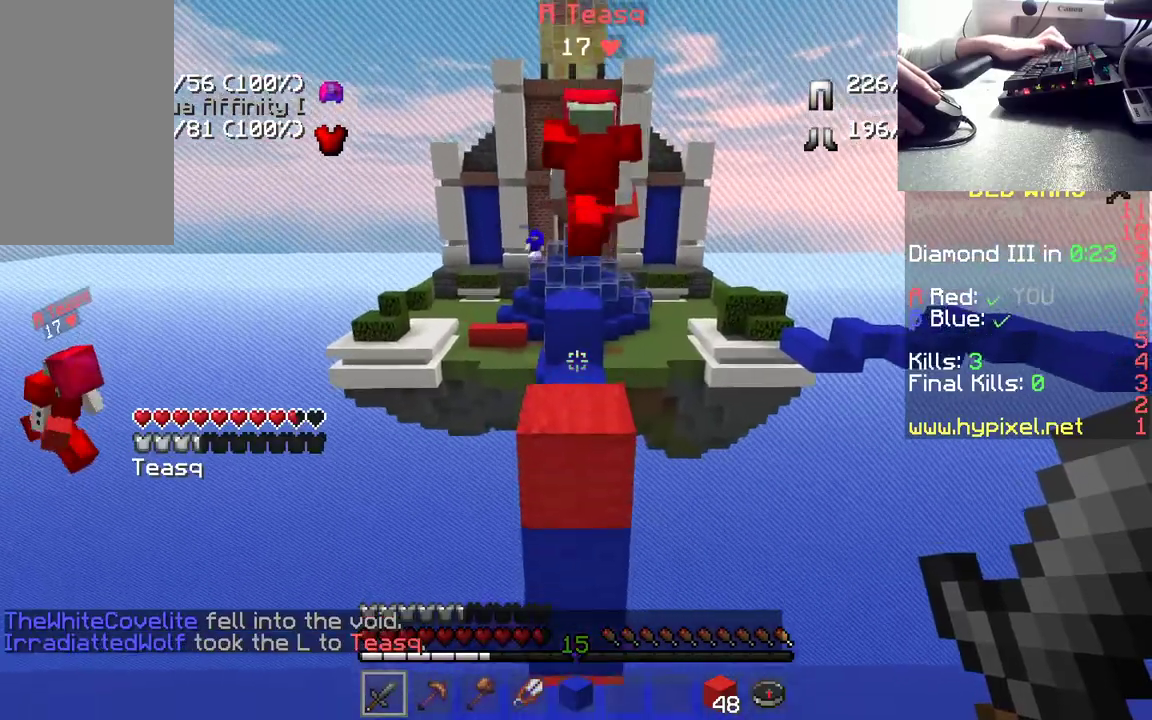
{"keys": ["w"], "mouse": [], "events": [[183, "space", "down"], [417, "space", "up"]]}
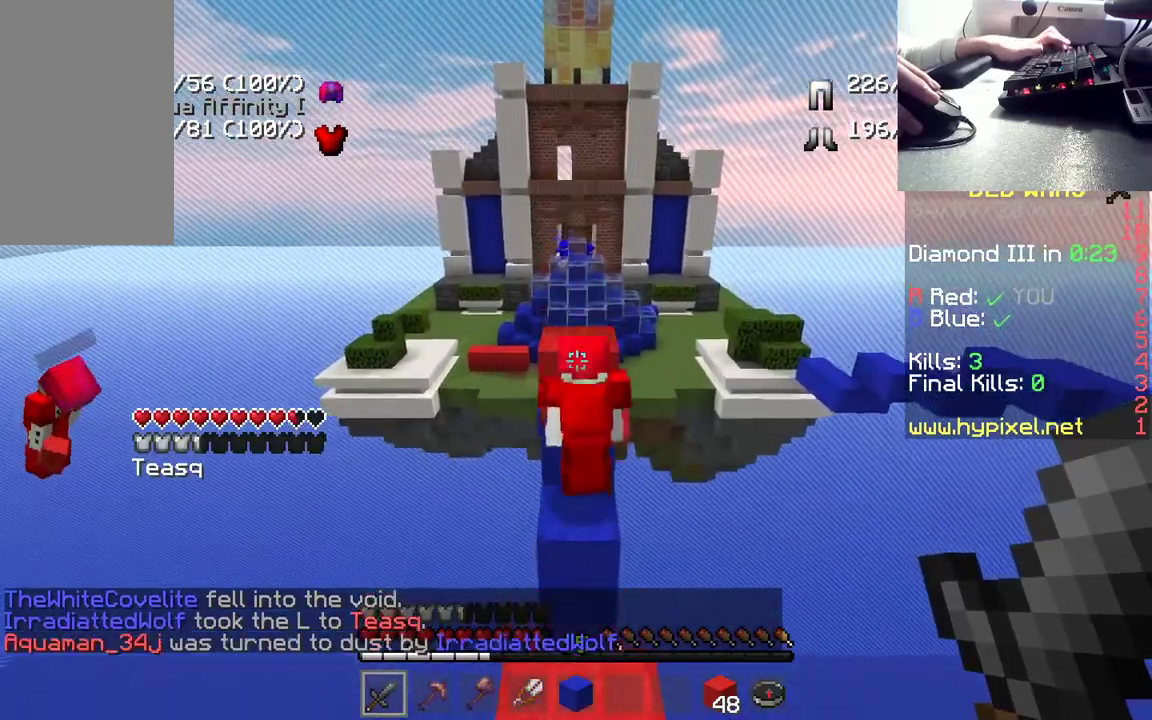
{"keys": [], "mouse": [], "events": [[200, "space", "down"], [417, "space", "up"], [417, "w", "up"]]}
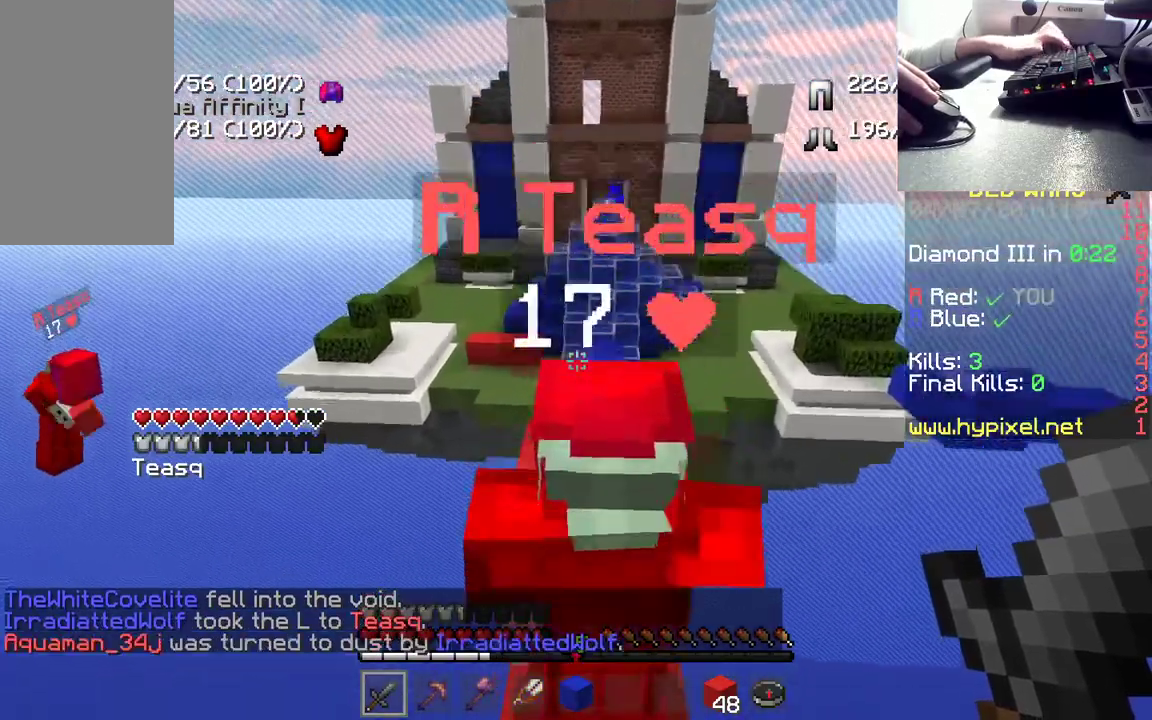
{"keys": [], "mouse": [], "events": [[83, "s", "down"], [183, "s", "up"]]}
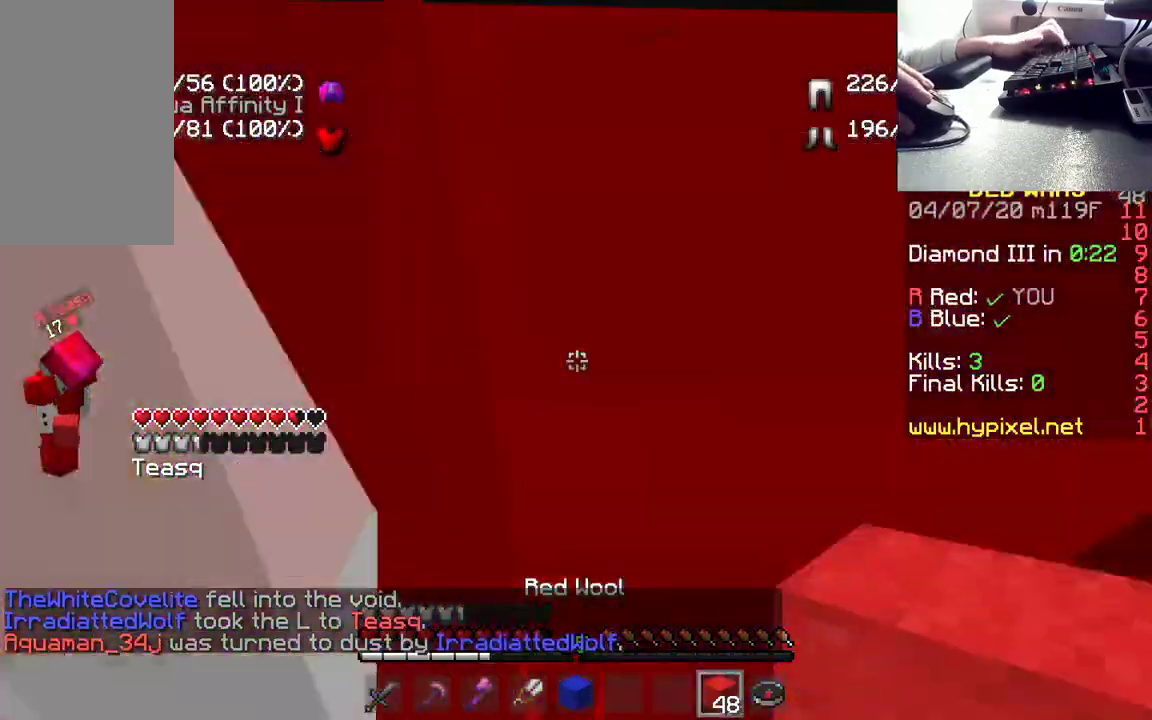
{"keys": ["w"], "mouse": [], "events": [[200, "w", "down"], [233, "space", "down"], [467, "space", "up"]]}
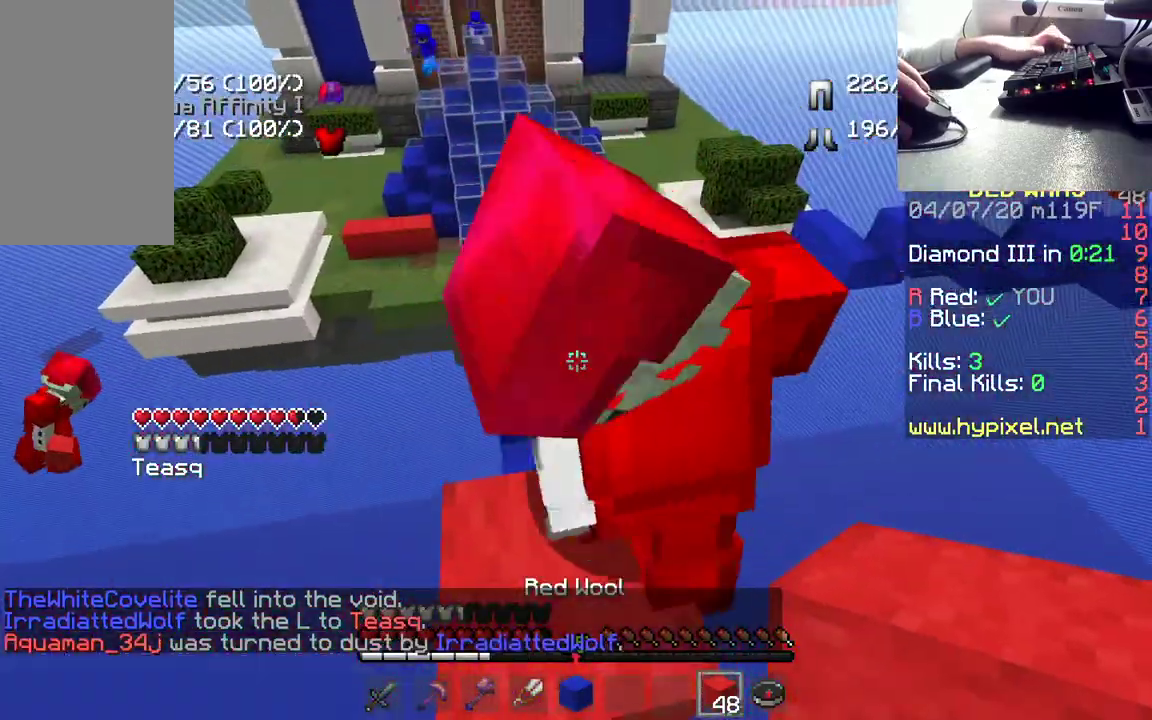
{"keys": ["w"], "mouse": [], "events": [[350, "space", "down"], [500, "space", "up"]]}
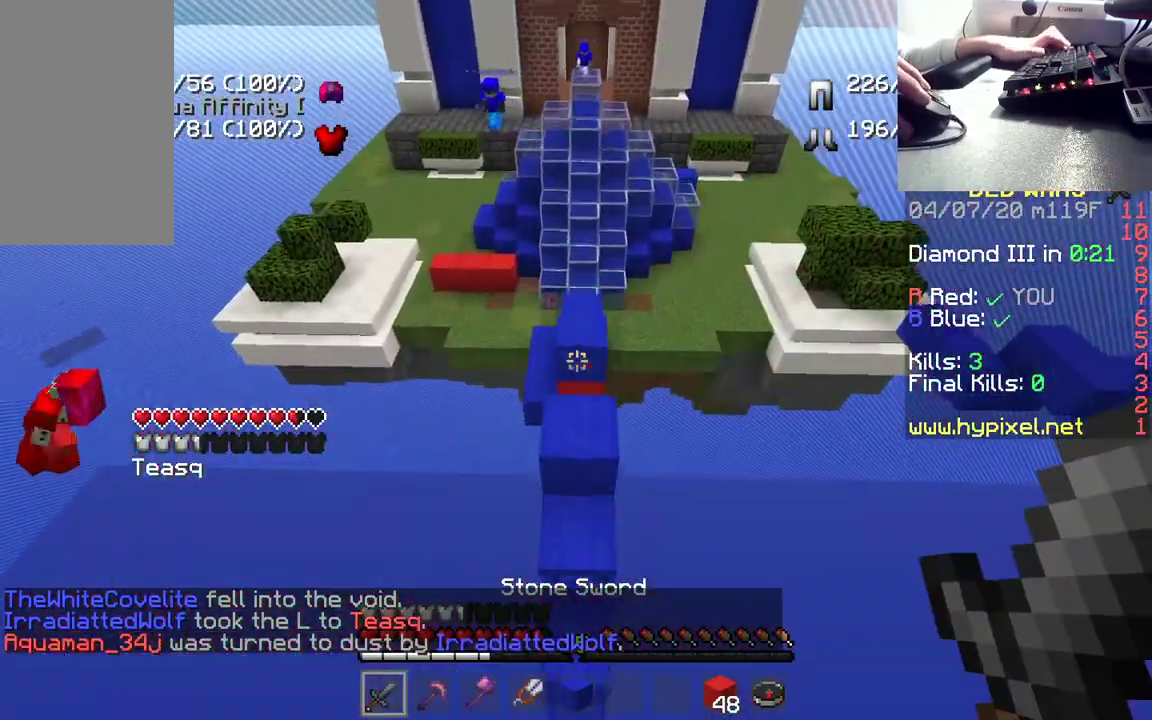
{"keys": ["w"], "mouse": [], "events": []}
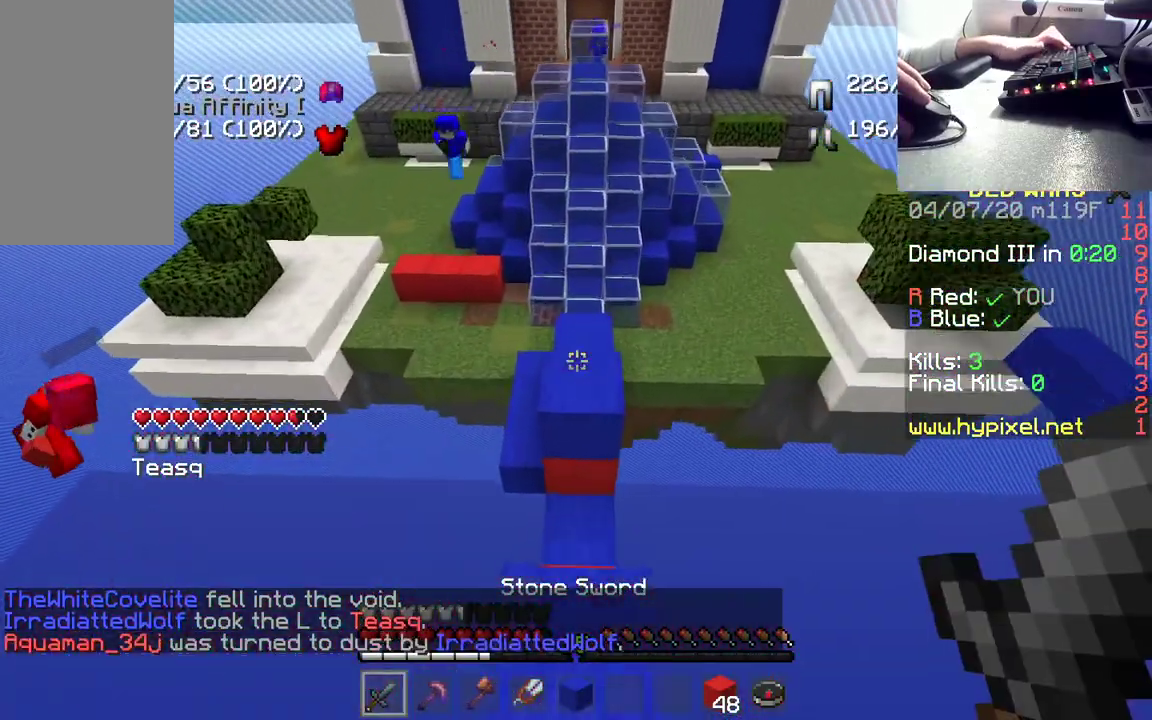
{"keys": ["w"], "mouse": [], "events": [[33, "space", "down"], [367, "space", "up"]]}
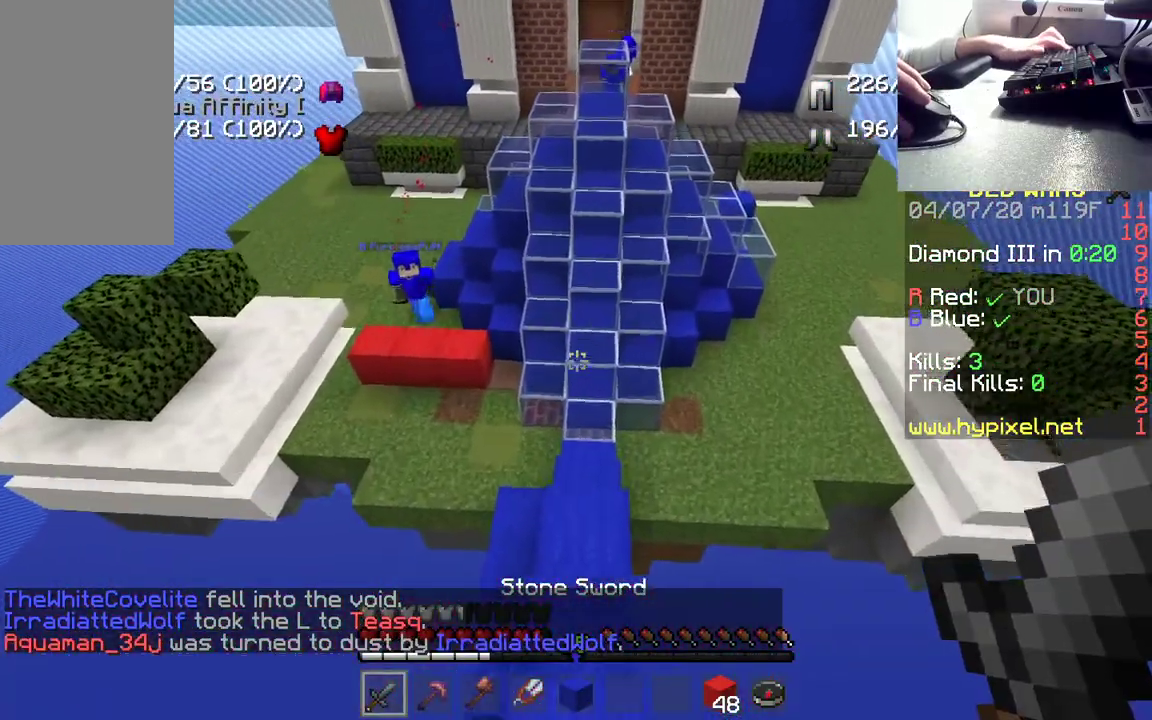
{"keys": ["w"], "mouse": ["left"], "events": [[300, "space", "down"], [483, "mouse_left", "down"], [500, "space", "up"]]}
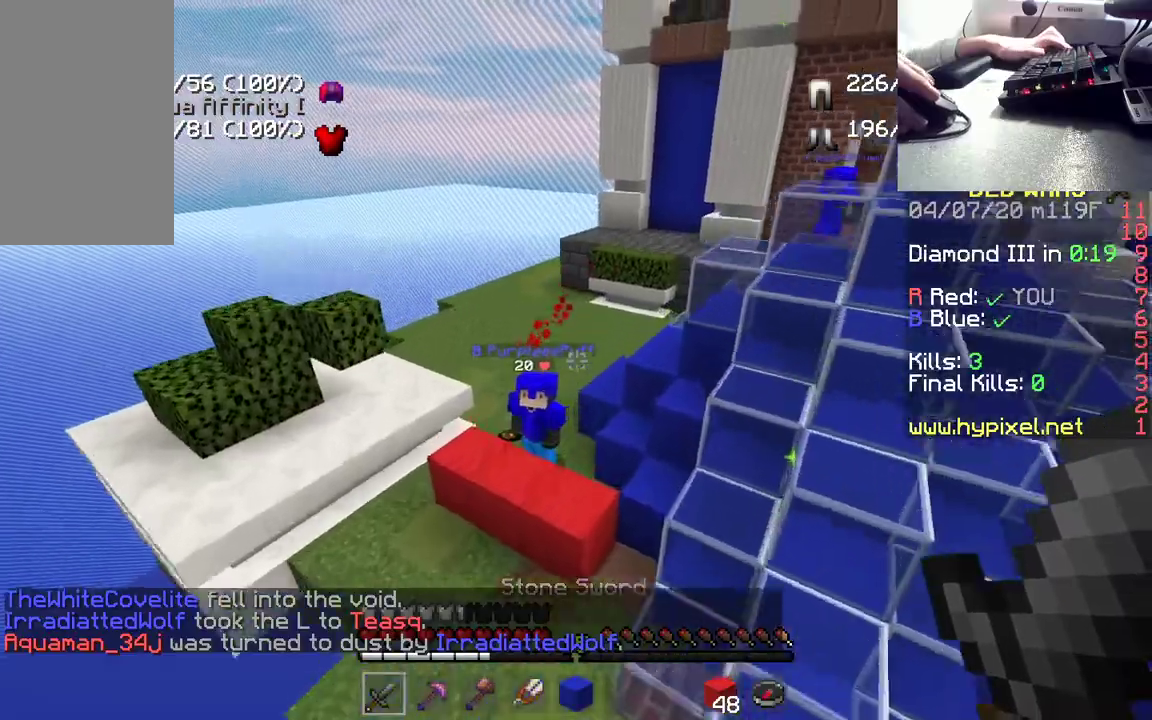
{"keys": ["w"], "mouse": [], "events": [[117, "mouse_left", "up"], [183, "mouse_left", "down"], [317, "mouse_left", "up"], [383, "mouse_left", "down"], [500, "mouse_left", "up"]]}
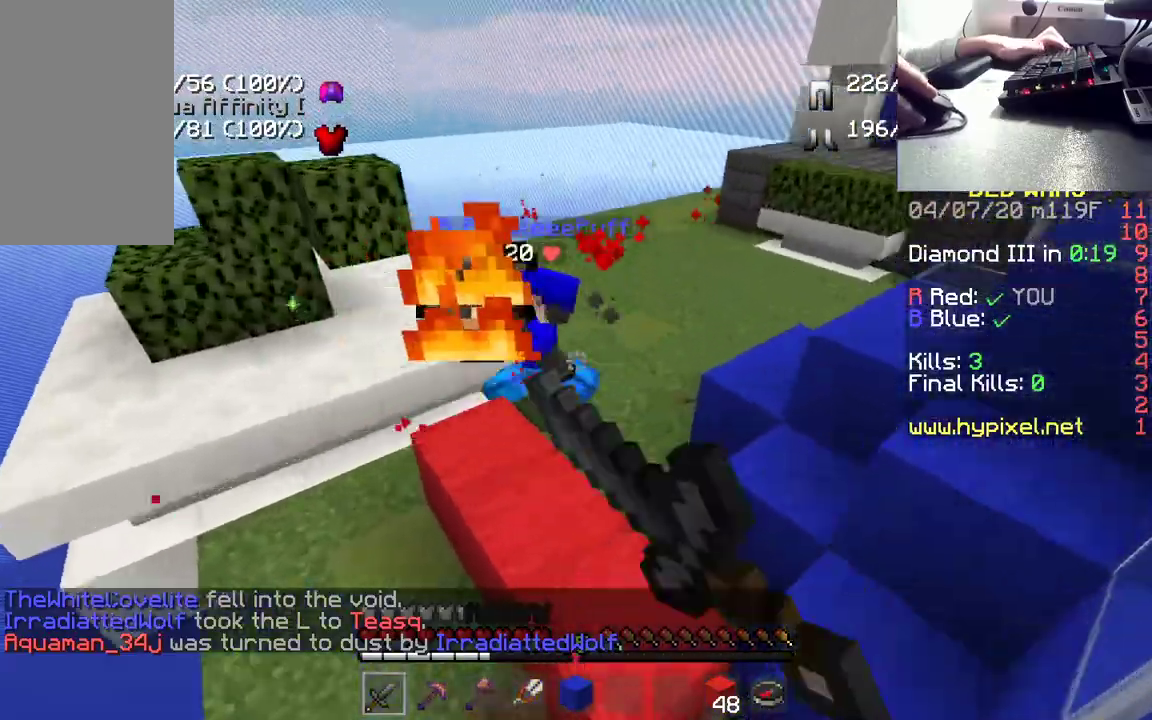
{"keys": ["space", "w"], "mouse": [], "events": [[83, "mouse_left", "down"], [217, "mouse_left", "up"], [267, "mouse_left", "down"], [383, "mouse_left", "up"], [417, "space", "down"]]}
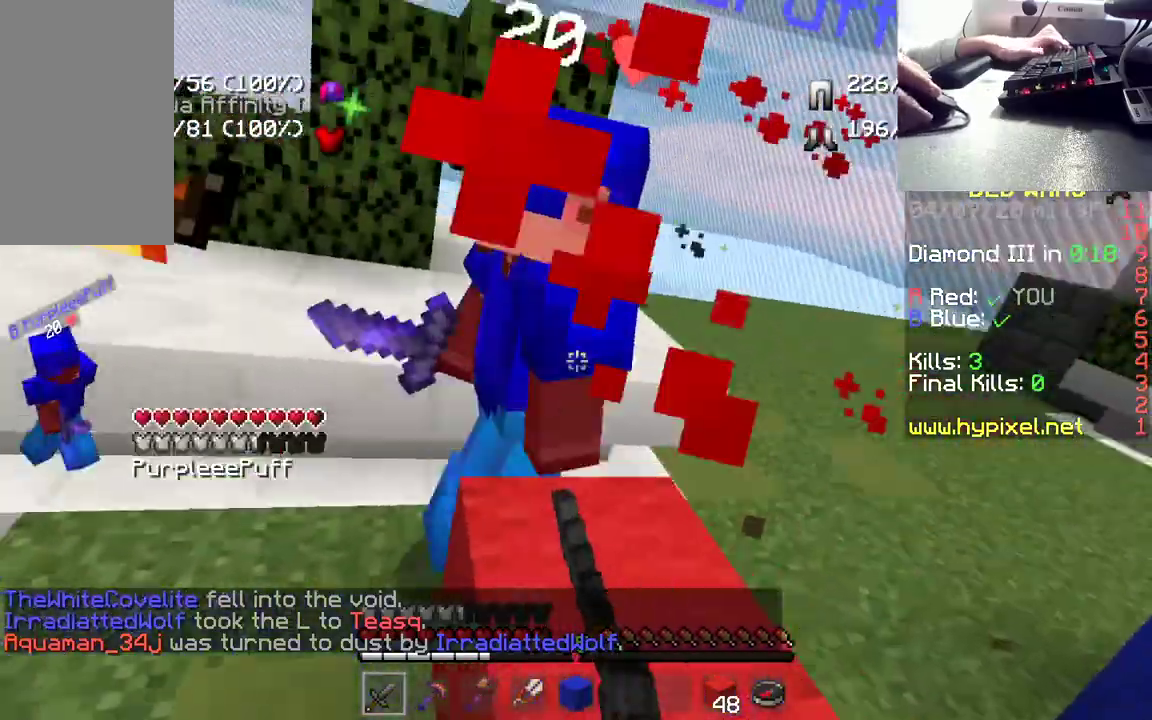
{"keys": ["w"], "mouse": [], "events": [[17, "mouse_left", "down"], [50, "d", "down"], [100, "space", "up"], [283, "mouse_left", "up"], [300, "d", "up"], [333, "mouse_left", "down"], [467, "mouse_left", "up"]]}
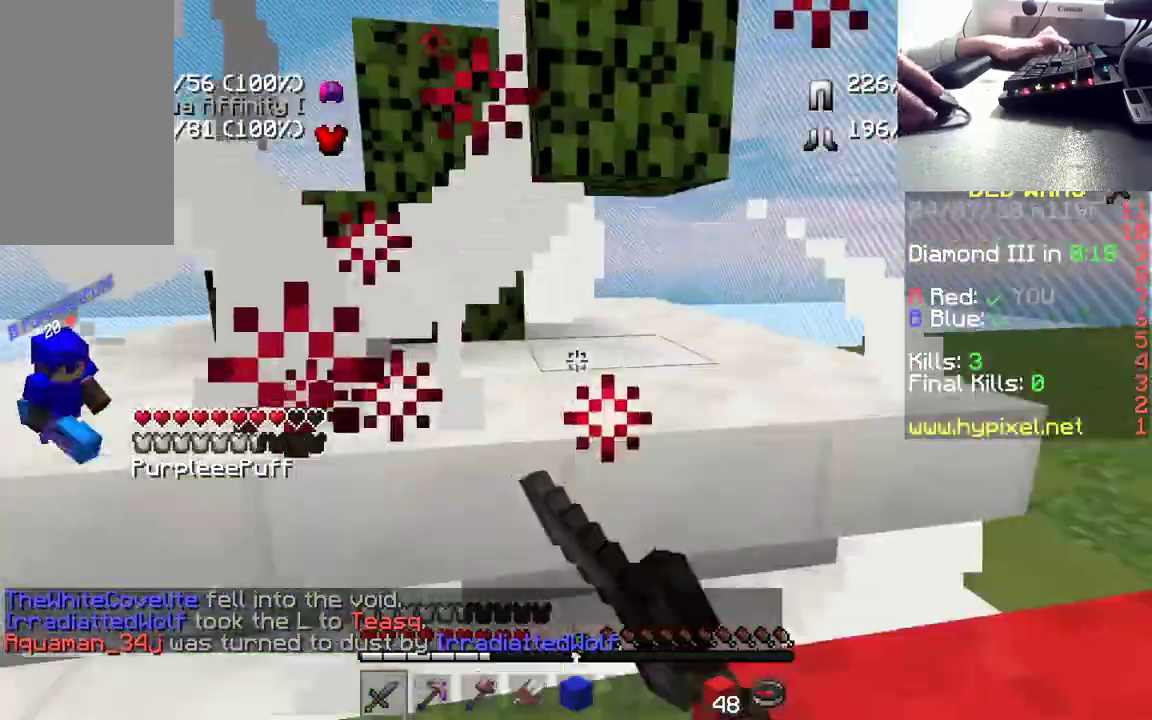
{"keys": ["space", "w"], "mouse": [], "events": [[50, "mouse_left", "down"], [100, "d", "down"], [150, "mouse_left", "up"], [167, "w", "up"], [217, "d", "up"], [233, "mouse_left", "down"], [350, "mouse_left", "up"], [433, "space", "down"], [433, "w", "down"]]}
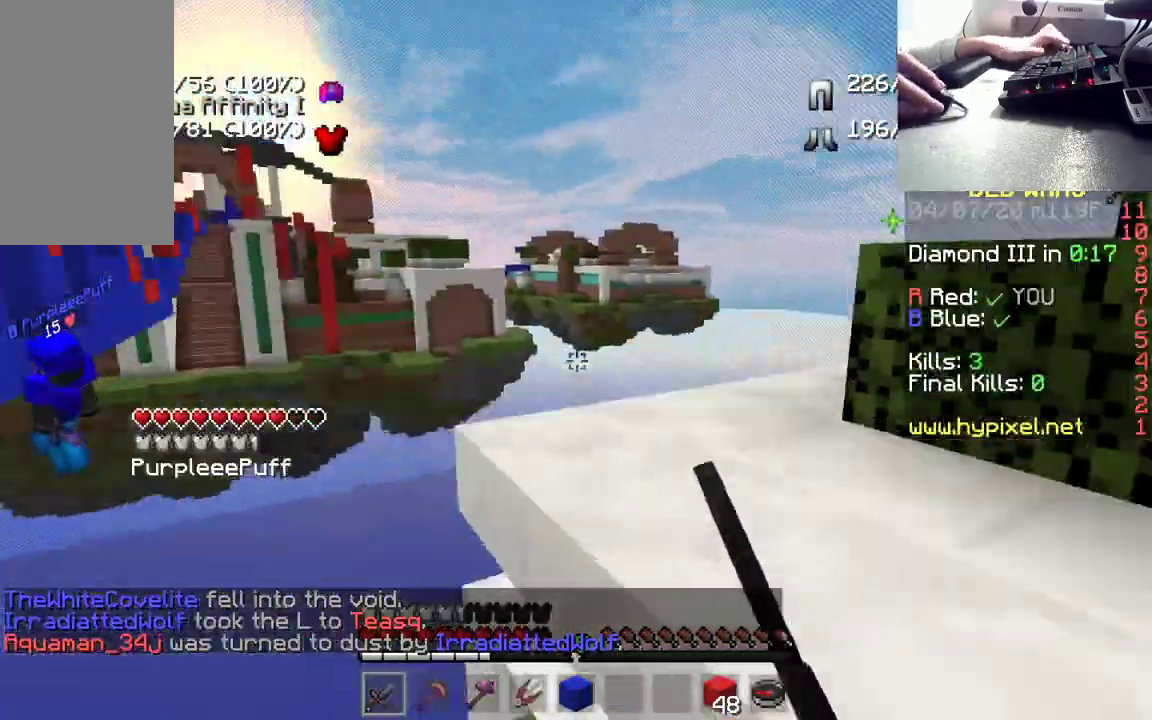
{"keys": ["d", "w"], "mouse": ["left"], "events": [[33, "mouse_left", "down"], [33, "space", "up"], [50, "w", "up"], [133, "s", "down"], [200, "mouse_left", "up"], [367, "s", "up"], [433, "d", "down"], [467, "mouse_left", "down"], [483, "w", "down"]]}
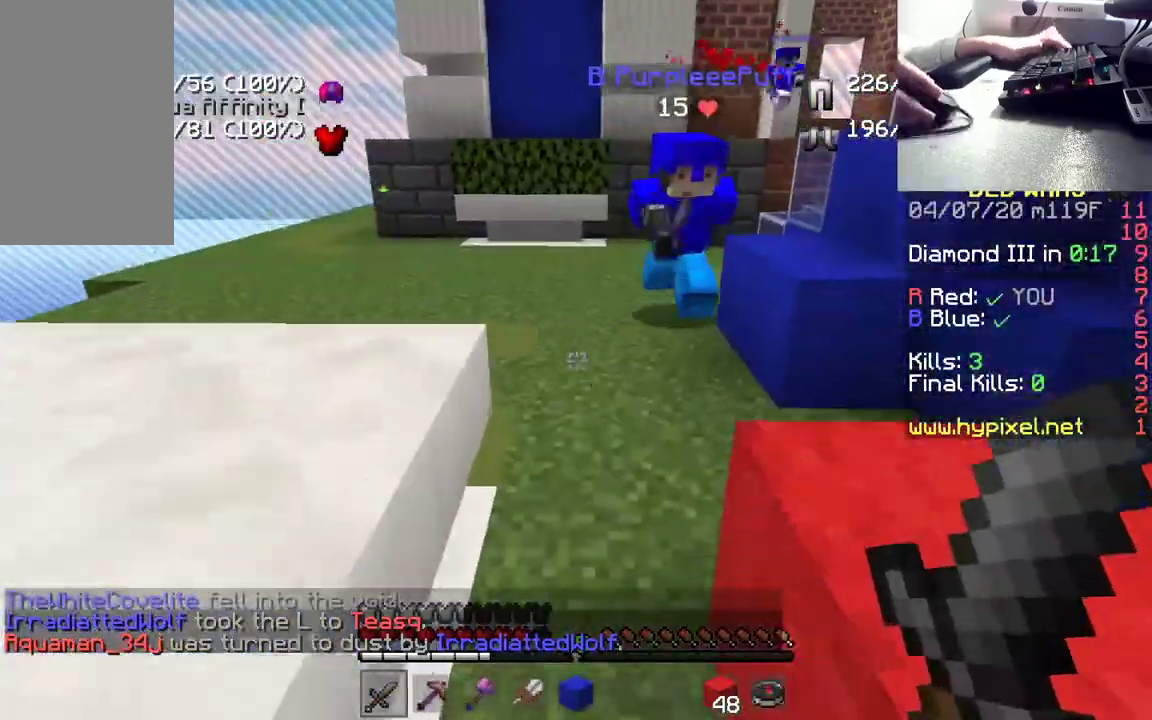
{"keys": ["w"], "mouse": ["left"], "events": [[117, "mouse_left", "up"], [217, "mouse_left", "down"], [250, "d", "up"], [350, "mouse_left", "up"], [417, "mouse_left", "down"]]}
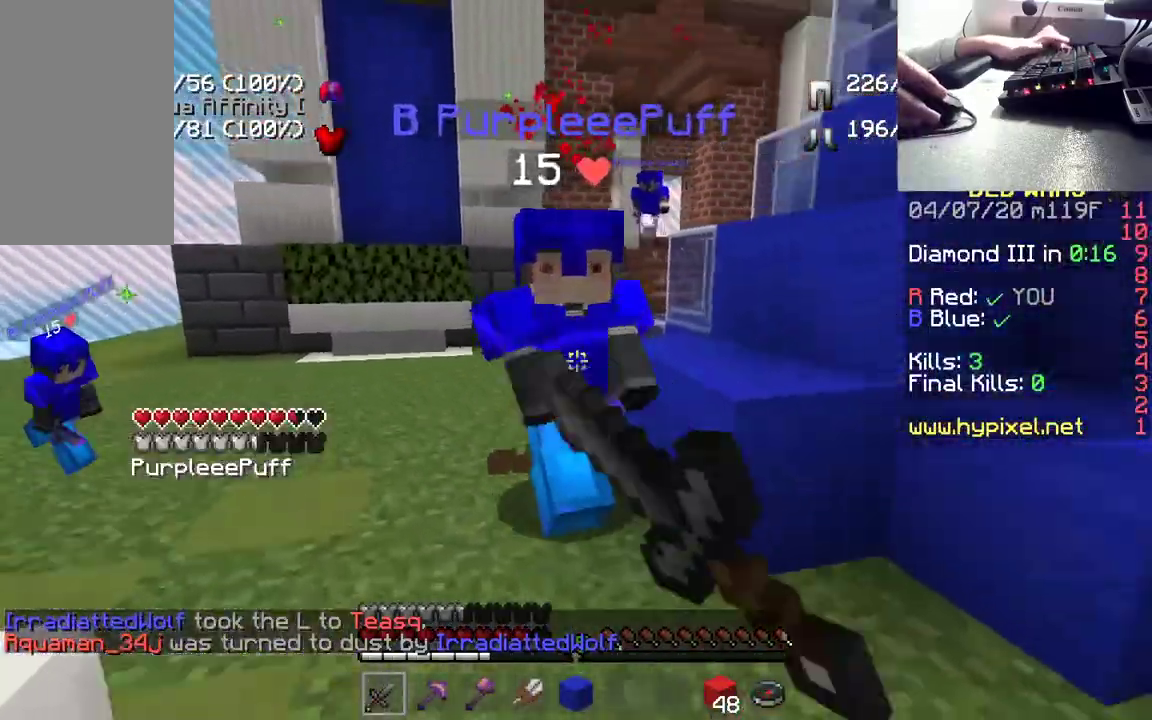
{"keys": ["w"], "mouse": ["left"], "events": [[17, "mouse_left", "up"], [67, "mouse_left", "down"], [283, "w", "up"], [367, "mouse_left", "up"], [400, "mouse_left", "down"], [433, "w", "down"]]}
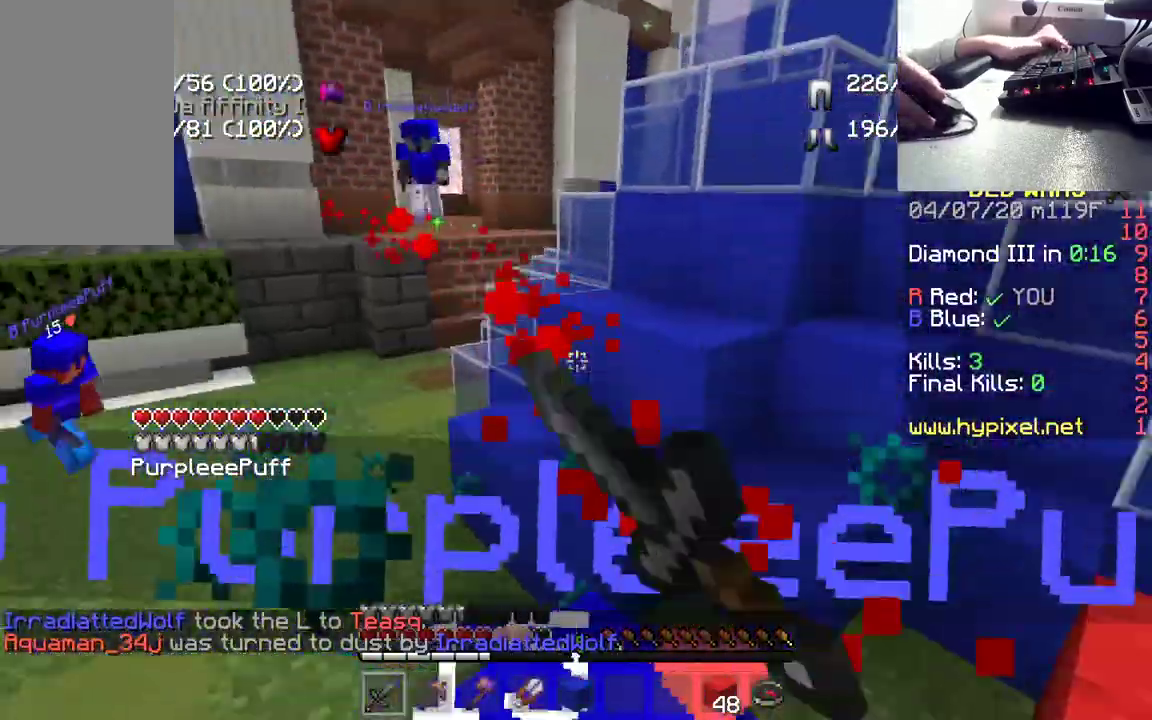
{"keys": ["w"], "mouse": ["left"], "events": [[17, "mouse_left", "up"], [83, "mouse_left", "down"], [367, "mouse_left", "up"], [417, "mouse_left", "down"]]}
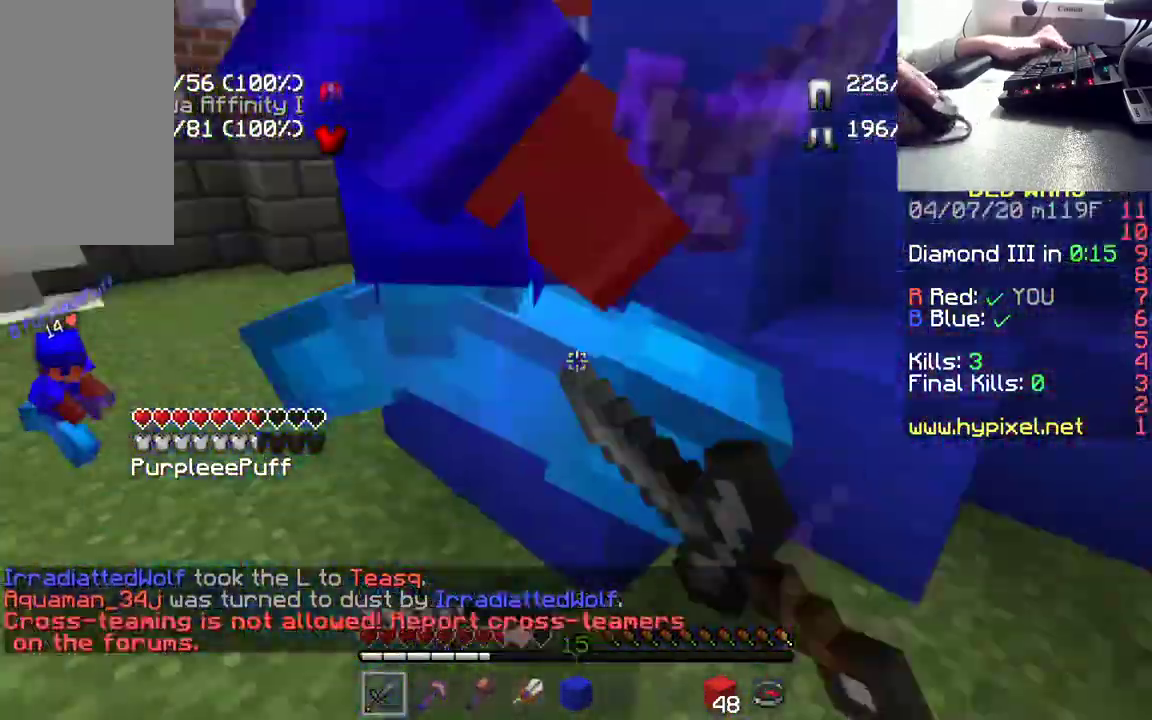
{"keys": ["w"], "mouse": ["left"], "events": [[167, "w", "up"], [217, "mouse_left", "up"], [283, "mouse_left", "down"], [283, "w", "down"], [417, "mouse_left", "up"], [483, "mouse_left", "down"]]}
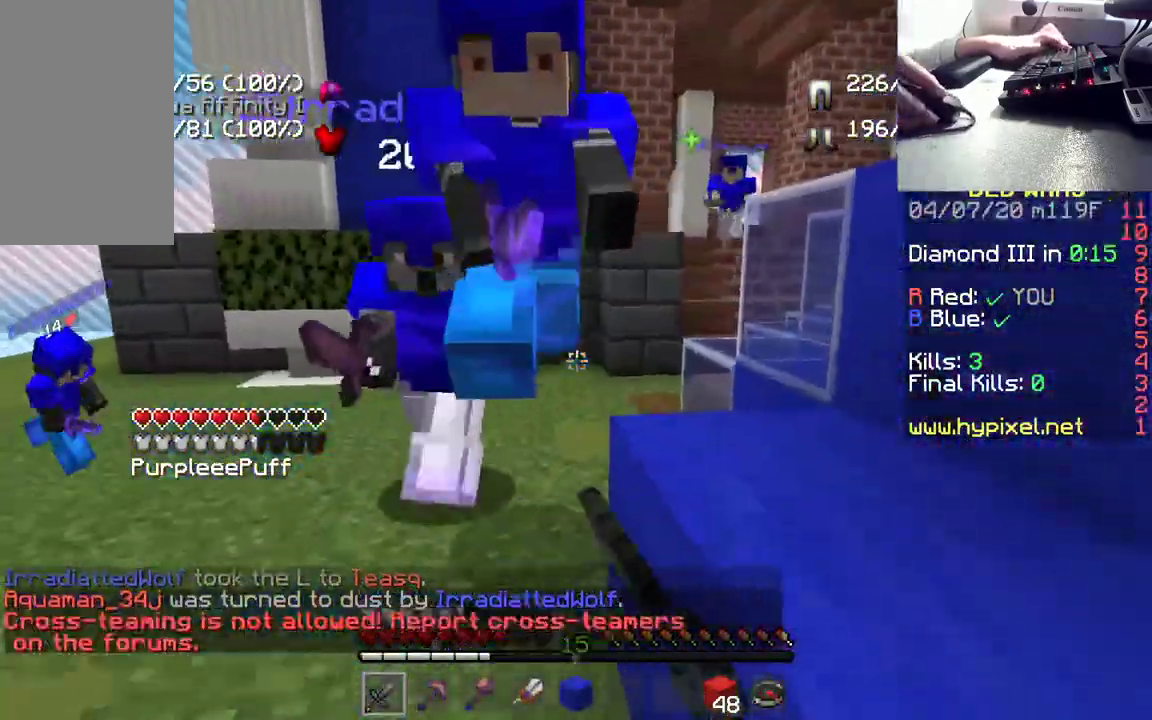
{"keys": ["a", "w"], "mouse": ["left"], "events": [[17, "a", "down"], [67, "mouse_left", "up"], [133, "mouse_left", "down"], [250, "mouse_left", "up"], [300, "mouse_left", "down"], [317, "a", "up"], [383, "mouse_left", "up"], [450, "mouse_left", "down"], [467, "a", "down"]]}
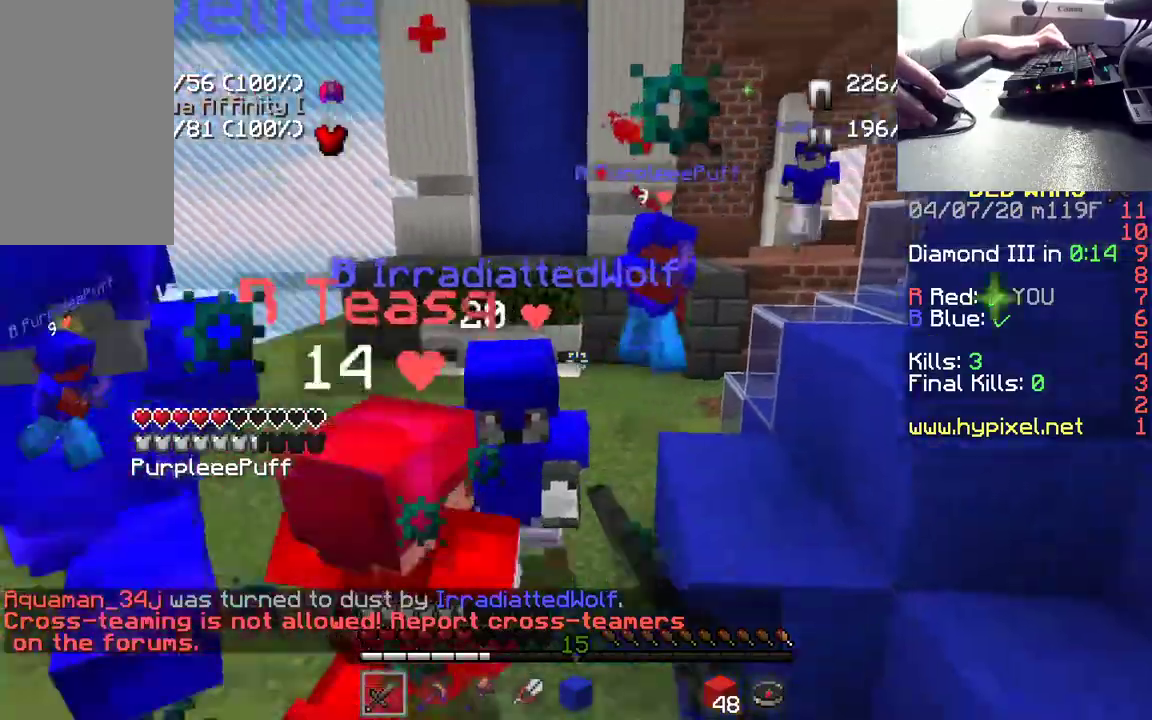
{"keys": [], "mouse": ["left"], "events": [[217, "a", "up"], [417, "w", "up"]]}